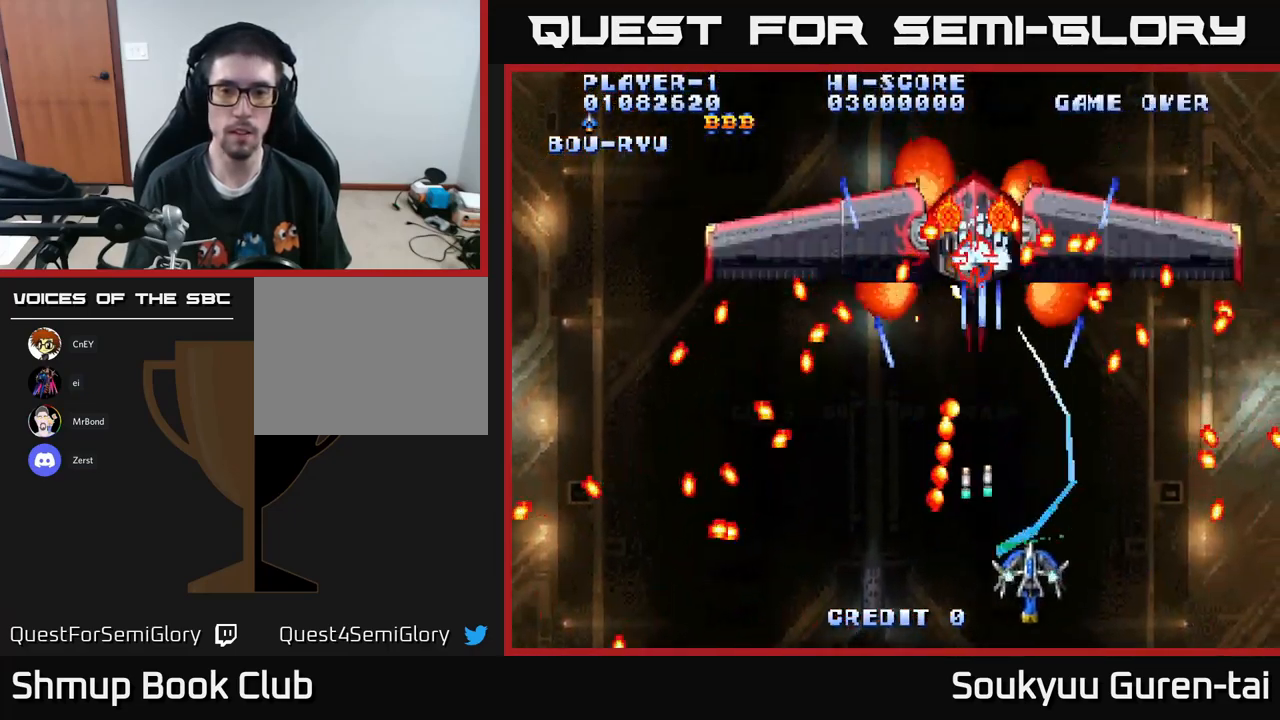
Gameplay with a controller (Xbox layout); each line is a JSON object with the inputs held at the frame after it. "events" lists button and stick changes between this image and that frame as [ms after this image, input, new state], when the widget could be followed in between.
{"buttons": ["A"], "left_stick": "center", "right_stick": "center", "events": [[83, "DPAD_UP", "down"], [100, "DPAD_RIGHT", "up"], [217, "DPAD_UP", "up"]]}
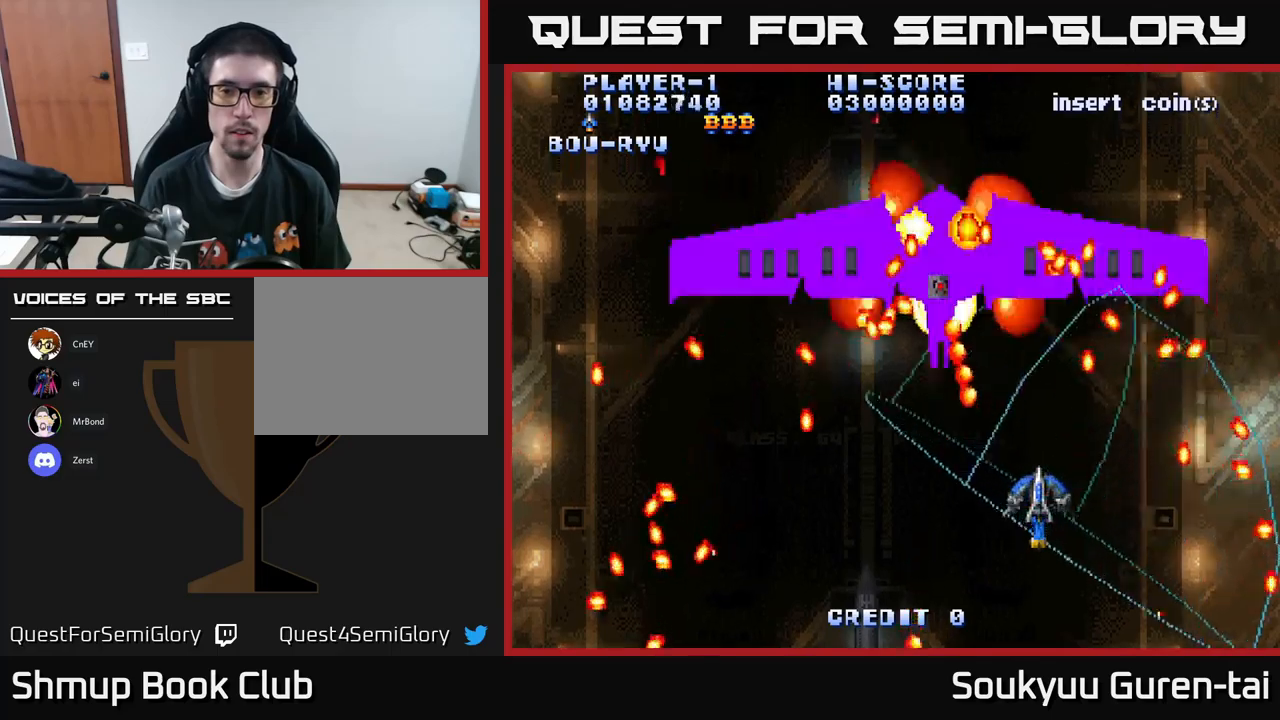
{"buttons": ["A", "DPAD_RIGHT"], "left_stick": "center", "right_stick": "center", "events": [[17, "DPAD_LEFT", "down"], [167, "DPAD_DOWN", "down"], [300, "DPAD_DOWN", "up"], [350, "DPAD_UP", "down"], [383, "DPAD_LEFT", "up"], [433, "DPAD_RIGHT", "down"], [467, "DPAD_UP", "up"]]}
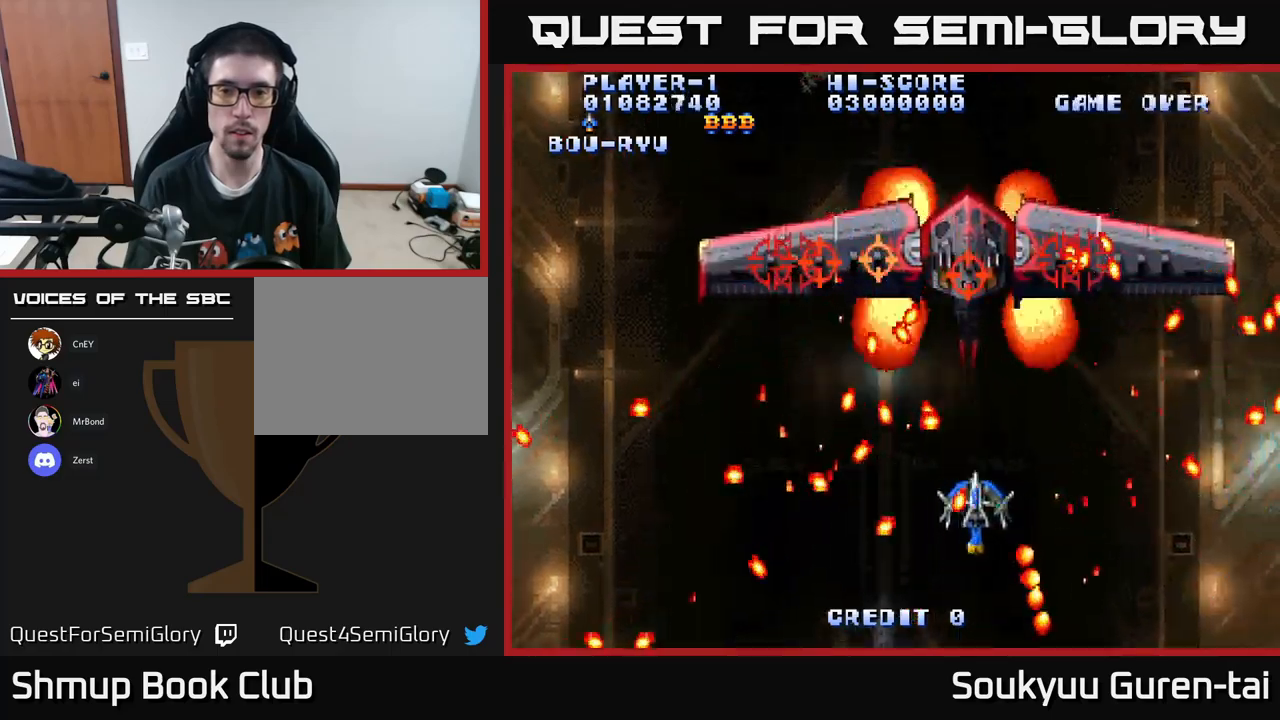
{"buttons": ["A", "DPAD_DOWN"], "left_stick": "center", "right_stick": "center"}
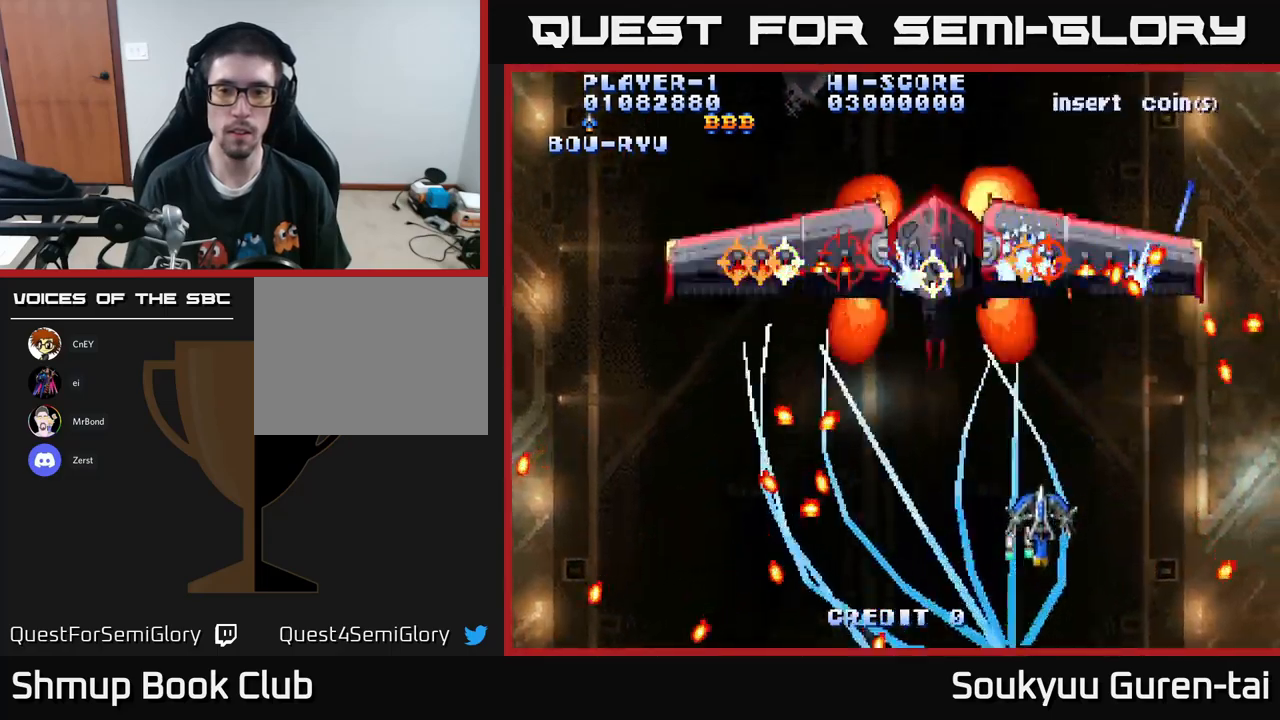
{"buttons": ["A", "DPAD_LEFT"], "left_stick": "center", "right_stick": "center", "events": [[133, "DPAD_DOWN", "up"], [133, "DPAD_LEFT", "down"], [250, "DPAD_UP", "down"], [383, "DPAD_LEFT", "up"], [500, "DPAD_LEFT", "down"], [500, "DPAD_UP", "up"]]}
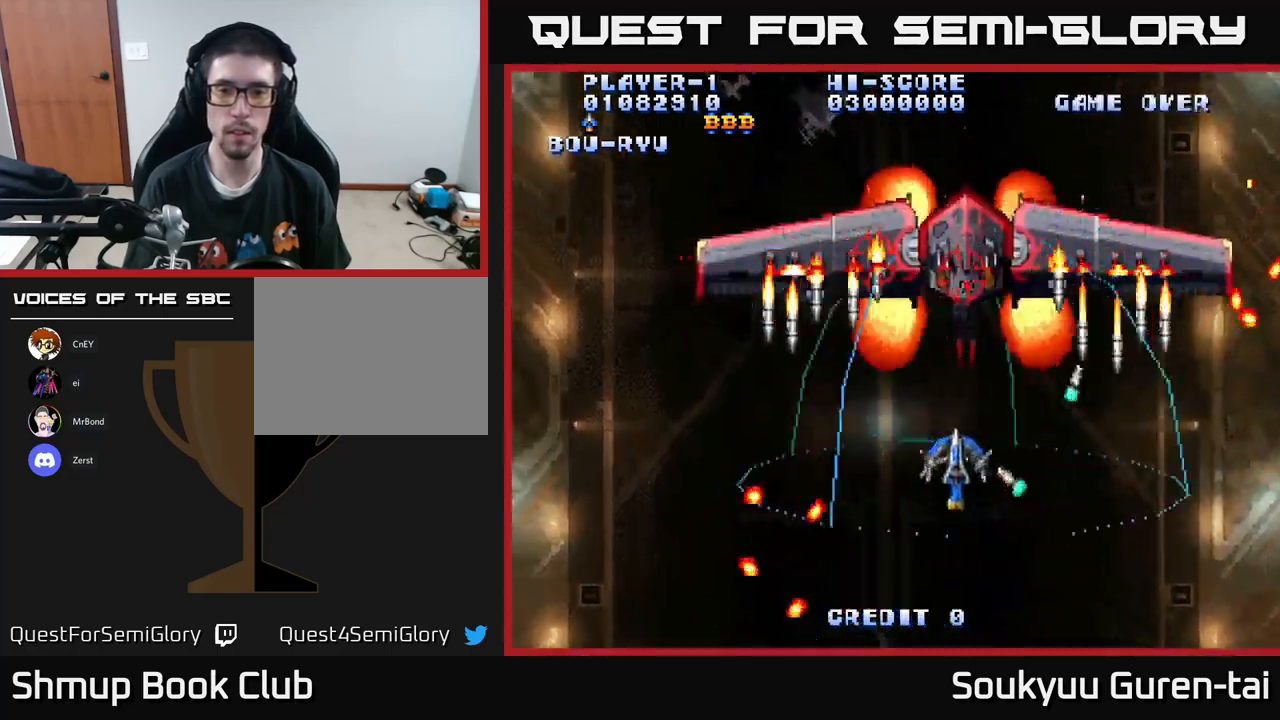
{"buttons": ["A", "DPAD_DOWN"], "left_stick": "center", "right_stick": "center", "events": [[33, "DPAD_LEFT", "up"], [100, "DPAD_LEFT", "down"], [217, "DPAD_DOWN", "down"], [250, "DPAD_LEFT", "up"], [267, "DPAD_RIGHT", "down"], [283, "A", "up"], [333, "A", "down"], [467, "DPAD_RIGHT", "up"]]}
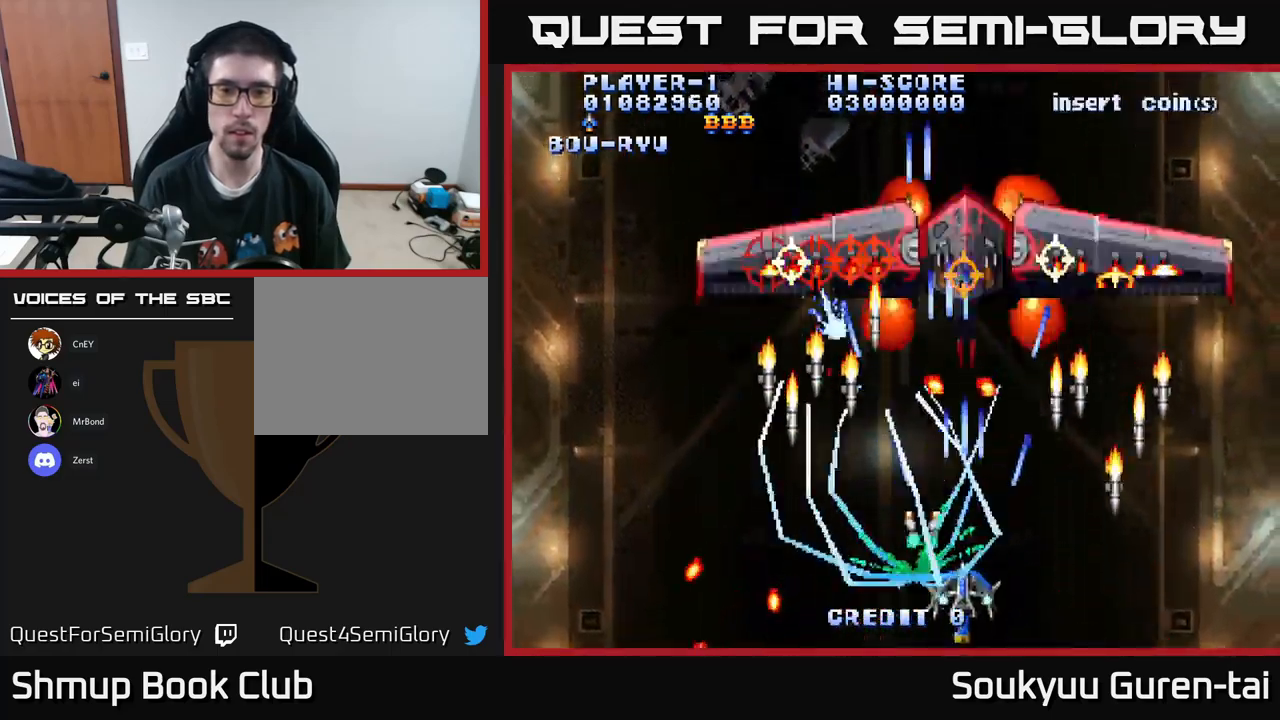
{"buttons": ["A", "DPAD_UP"], "left_stick": "center", "right_stick": "center", "events": [[50, "DPAD_DOWN", "up"], [467, "DPAD_UP", "down"]]}
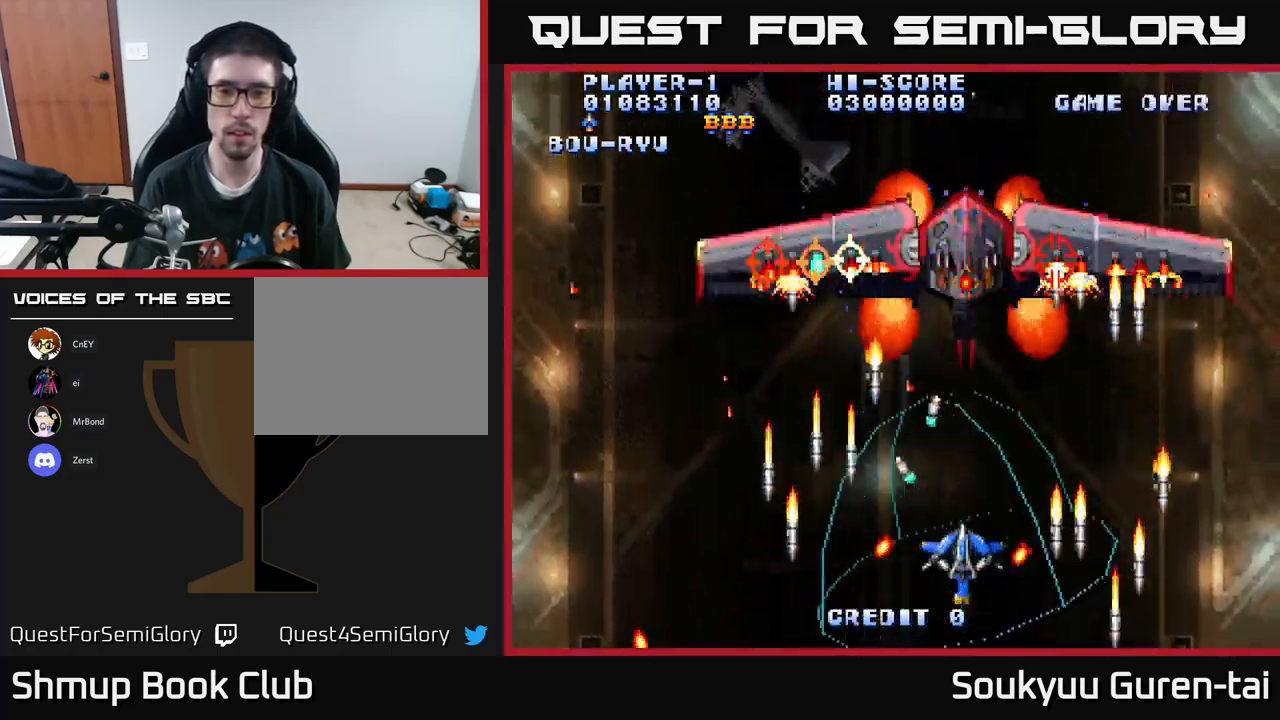
{"buttons": ["DPAD_DOWN", "DPAD_RIGHT"], "left_stick": "center", "right_stick": "center", "events": [[200, "DPAD_UP", "up"], [283, "DPAD_LEFT", "down"], [400, "DPAD_DOWN", "down"], [400, "DPAD_LEFT", "up"], [417, "DPAD_RIGHT", "down"], [483, "A", "up"]]}
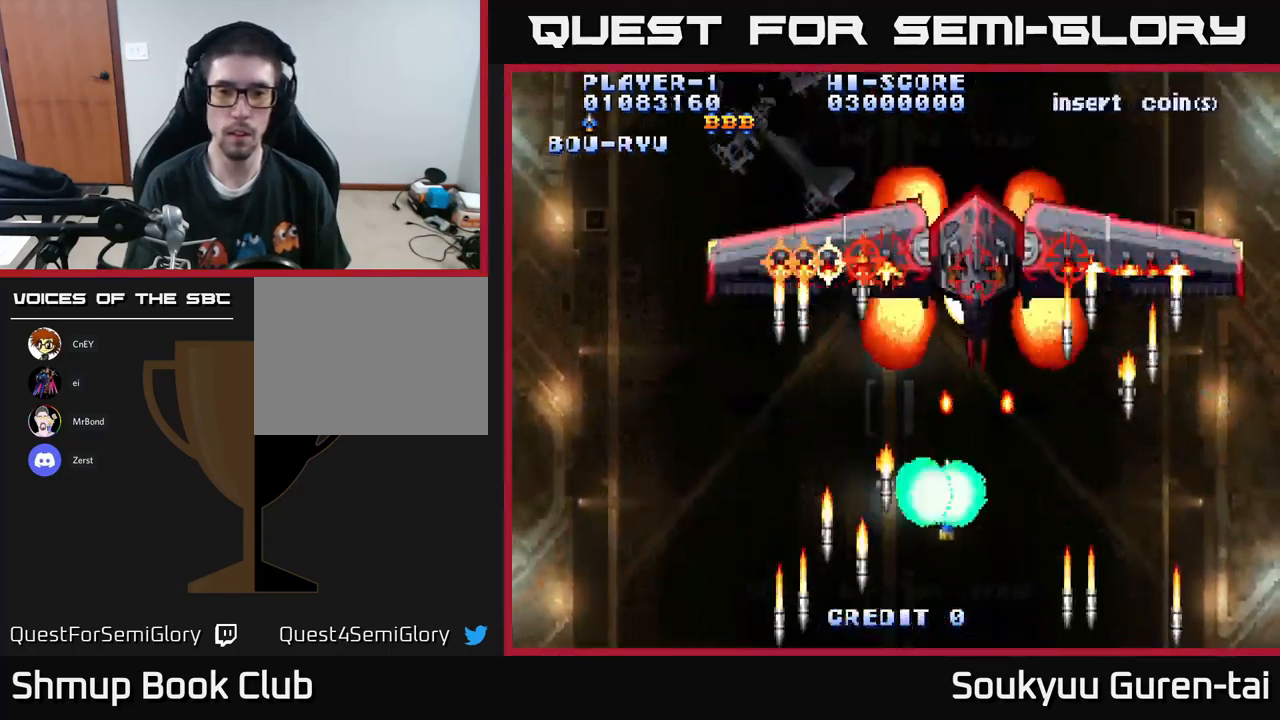
{"buttons": ["A"], "left_stick": "center", "right_stick": "center", "events": [[33, "DPAD_RIGHT", "up"], [50, "A", "down"], [267, "DPAD_DOWN", "up"], [317, "DPAD_RIGHT", "down"], [350, "DPAD_UP", "down"], [383, "DPAD_RIGHT", "up"], [450, "DPAD_UP", "up"]]}
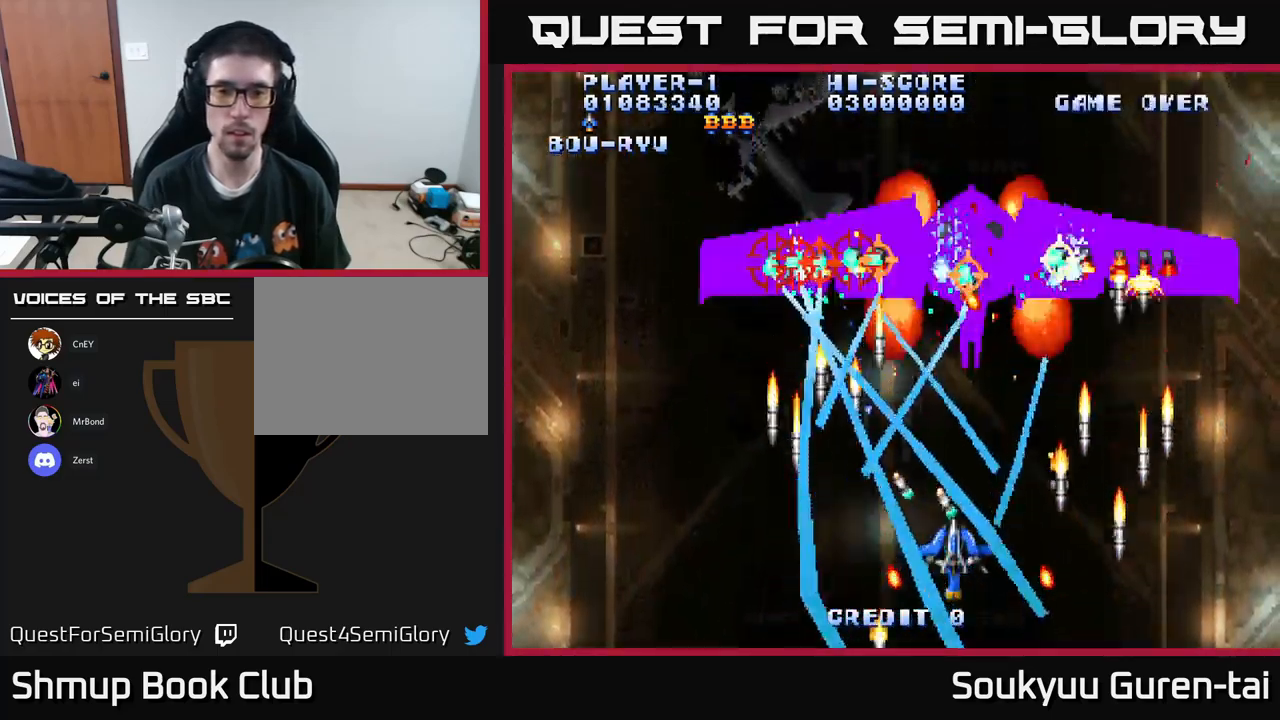
{"buttons": ["A", "DPAD_UP", "DPAD_LEFT"], "left_stick": "center", "right_stick": "center", "events": [[433, "DPAD_UP", "down"], [467, "DPAD_LEFT", "down"]]}
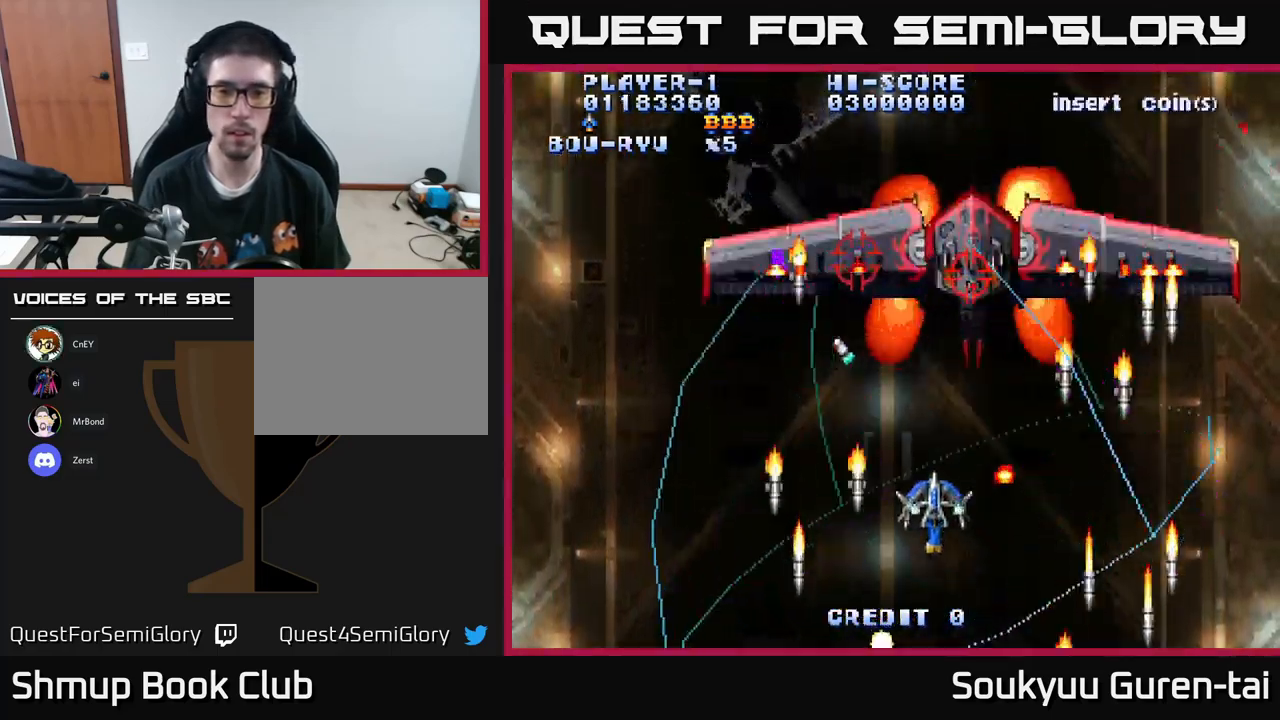
{"buttons": ["A", "DPAD_DOWN", "DPAD_LEFT"], "left_stick": "center", "right_stick": "center"}
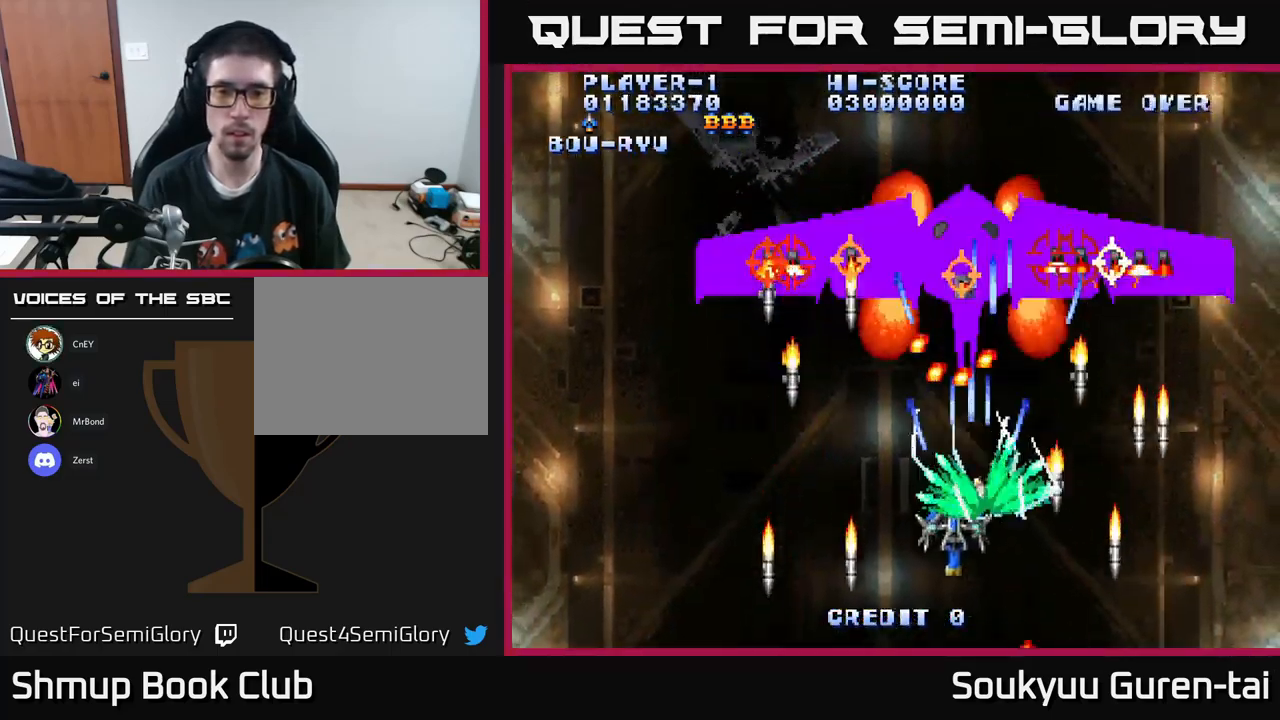
{"buttons": ["A"], "left_stick": "center", "right_stick": "center", "events": [[83, "DPAD_LEFT", "up"], [233, "DPAD_DOWN", "up"]]}
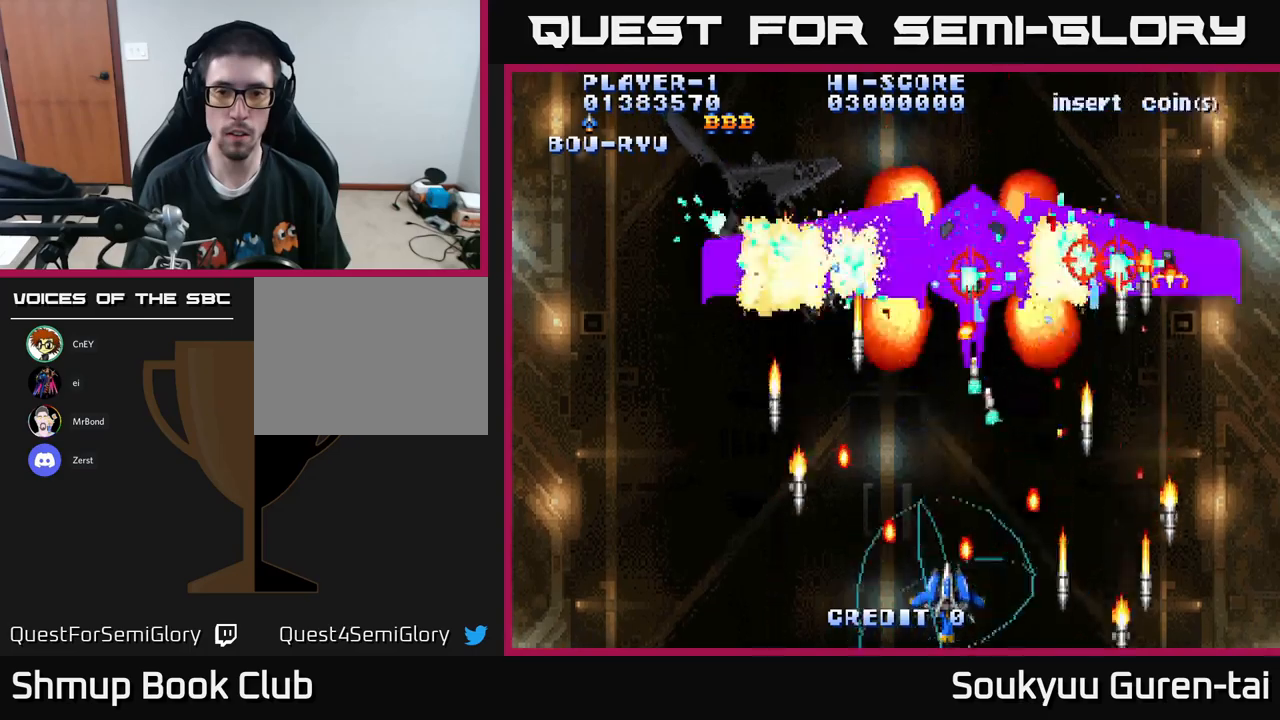
{"buttons": ["A", "DPAD_LEFT"], "left_stick": "center", "right_stick": "center", "events": [[17, "DPAD_UP", "down"], [34, "DPAD_LEFT", "down"], [84, "DPAD_LEFT", "up"], [284, "DPAD_UP", "up"], [300, "DPAD_DOWN", "down"], [417, "DPAD_DOWN", "up"], [484, "DPAD_LEFT", "down"]]}
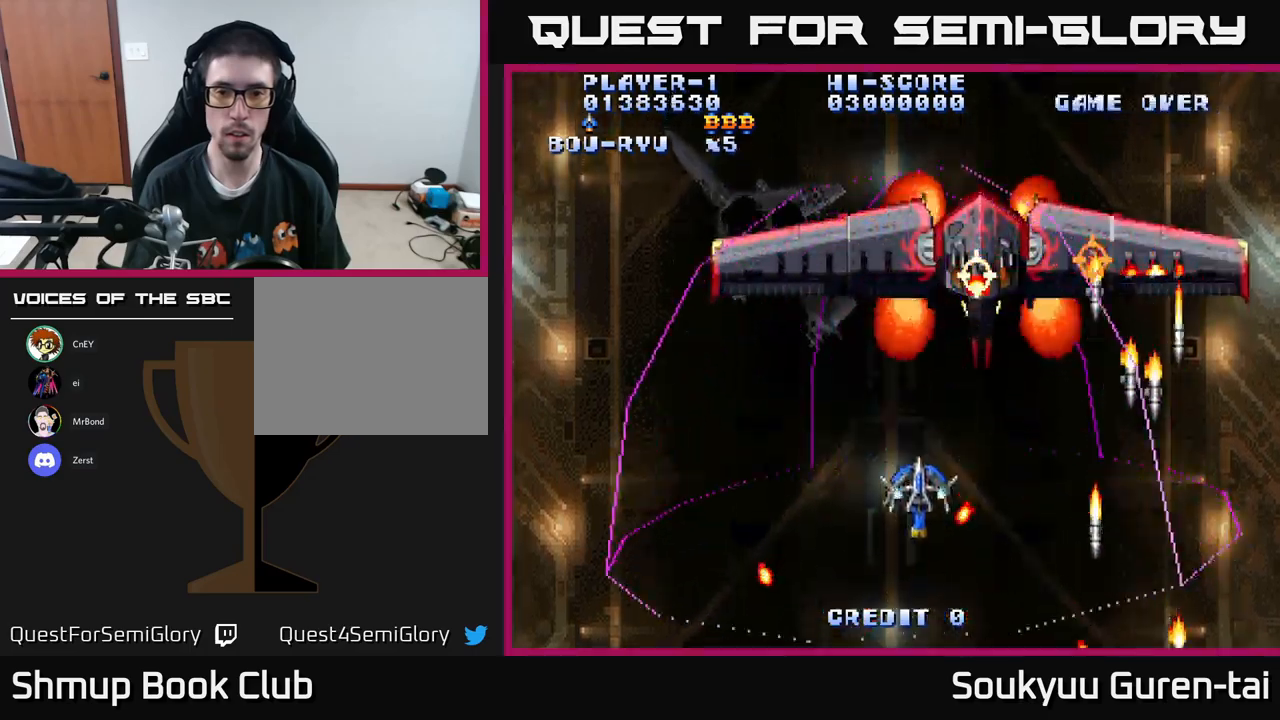
{"buttons": ["A", "DPAD_DOWN"], "left_stick": "center", "right_stick": "center", "events": [[17, "DPAD_UP", "down"], [100, "DPAD_LEFT", "up"], [100, "DPAD_UP", "up"], [117, "DPAD_RIGHT", "down"], [384, "DPAD_DOWN", "down"], [417, "A", "up"], [417, "DPAD_RIGHT", "up"], [467, "A", "down"]]}
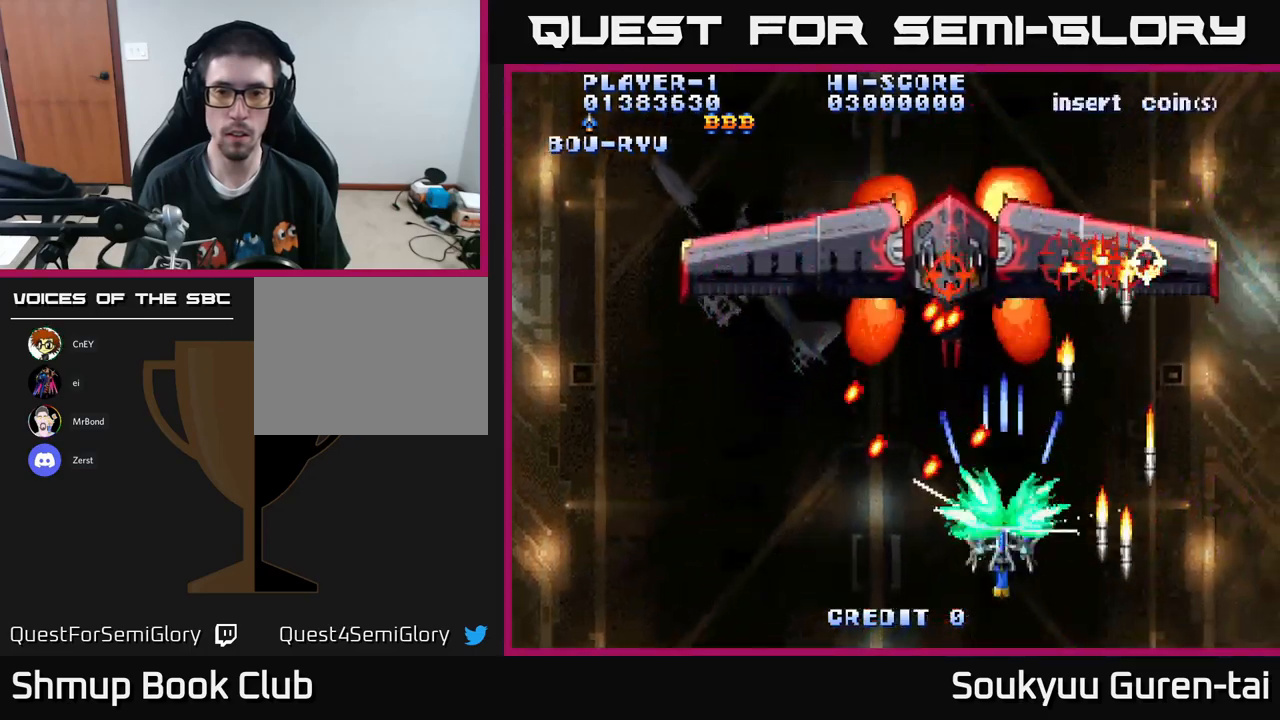
{"buttons": ["A"], "left_stick": "center", "right_stick": "center", "events": [[150, "DPAD_LEFT", "down"], [217, "DPAD_DOWN", "up"], [217, "DPAD_LEFT", "up"]]}
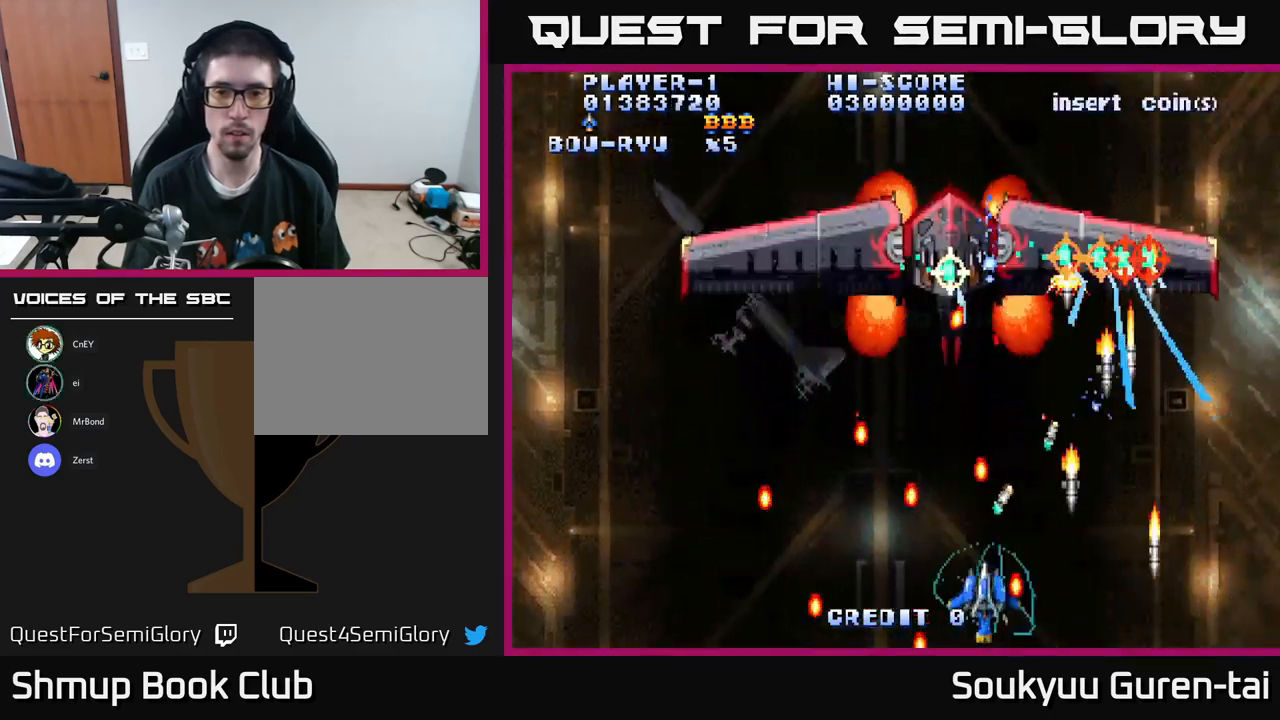
{"buttons": ["A", "DPAD_UP", "DPAD_LEFT"], "left_stick": "center", "right_stick": "center", "events": [[84, "DPAD_LEFT", "down"], [134, "DPAD_UP", "down"], [167, "DPAD_LEFT", "up"], [184, "DPAD_UP", "up"], [484, "DPAD_LEFT", "down"], [500, "DPAD_UP", "down"]]}
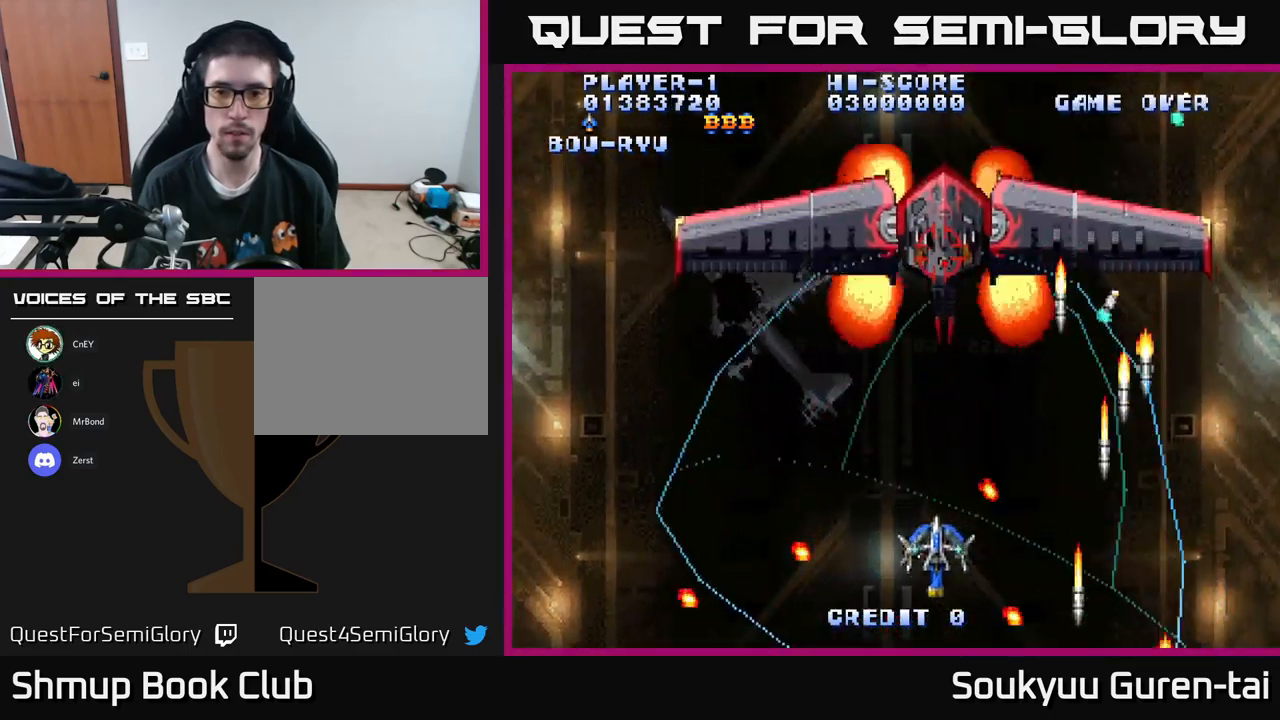
{"buttons": ["A", "DPAD_LEFT"], "left_stick": "center", "right_stick": "center", "events": [[100, "DPAD_LEFT", "up"], [167, "DPAD_UP", "up"], [234, "DPAD_RIGHT", "down"], [417, "DPAD_UP", "down"], [434, "A", "up"], [434, "DPAD_RIGHT", "up"], [467, "DPAD_LEFT", "down"], [484, "A", "down"], [484, "DPAD_UP", "up"]]}
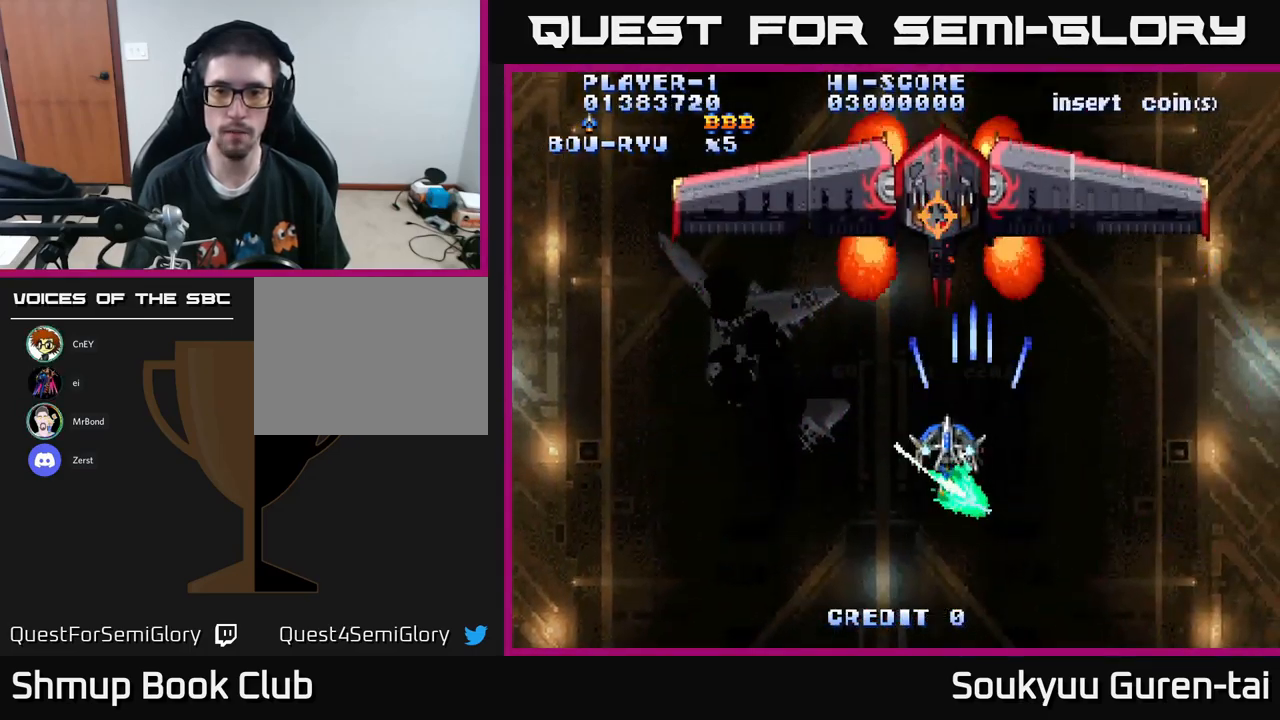
{"buttons": ["A", "DPAD_UP", "DPAD_RIGHT"], "left_stick": "center", "right_stick": "center", "events": [[34, "DPAD_DOWN", "down"], [117, "DPAD_LEFT", "up"], [150, "DPAD_LEFT", "down"], [367, "DPAD_LEFT", "up"], [384, "DPAD_DOWN", "up"], [400, "DPAD_RIGHT", "down"], [484, "DPAD_UP", "down"]]}
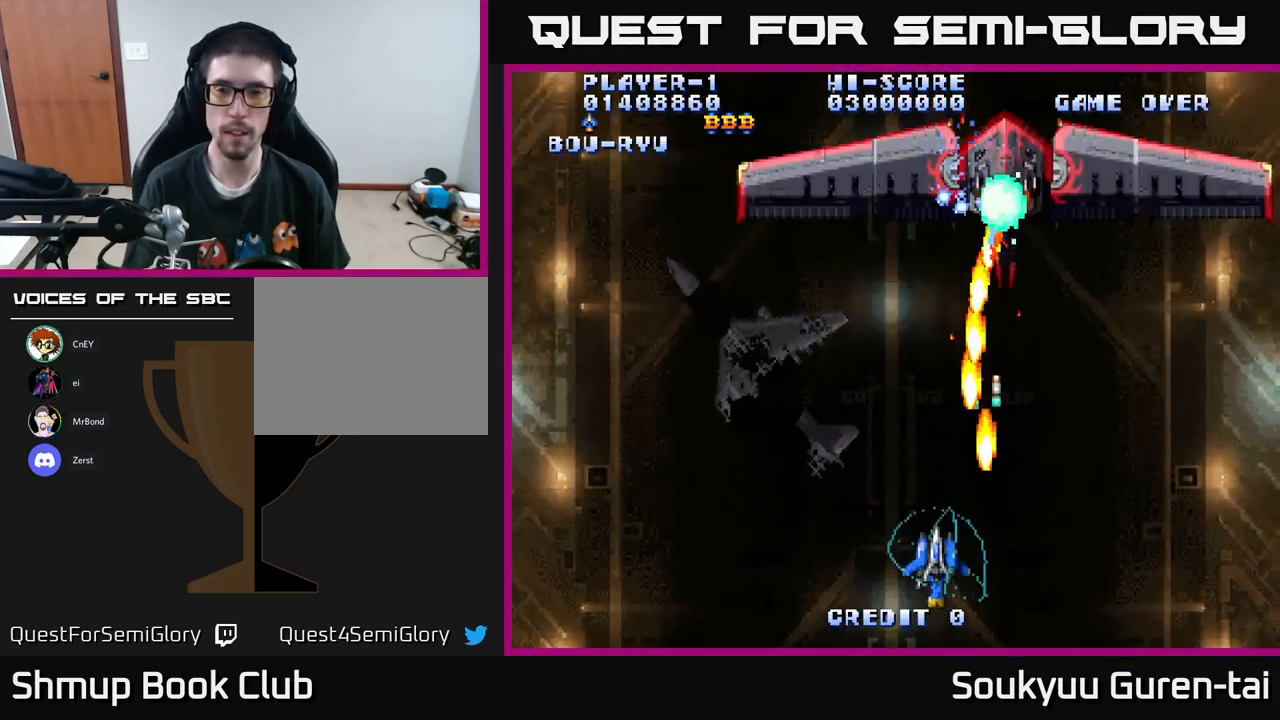
{"buttons": ["A", "DPAD_UP", "DPAD_LEFT"], "left_stick": "center", "right_stick": "center", "events": [[50, "DPAD_UP", "up"], [100, "DPAD_DOWN", "down"], [117, "DPAD_RIGHT", "up"], [150, "DPAD_LEFT", "down"], [234, "DPAD_DOWN", "up"], [417, "DPAD_UP", "down"]]}
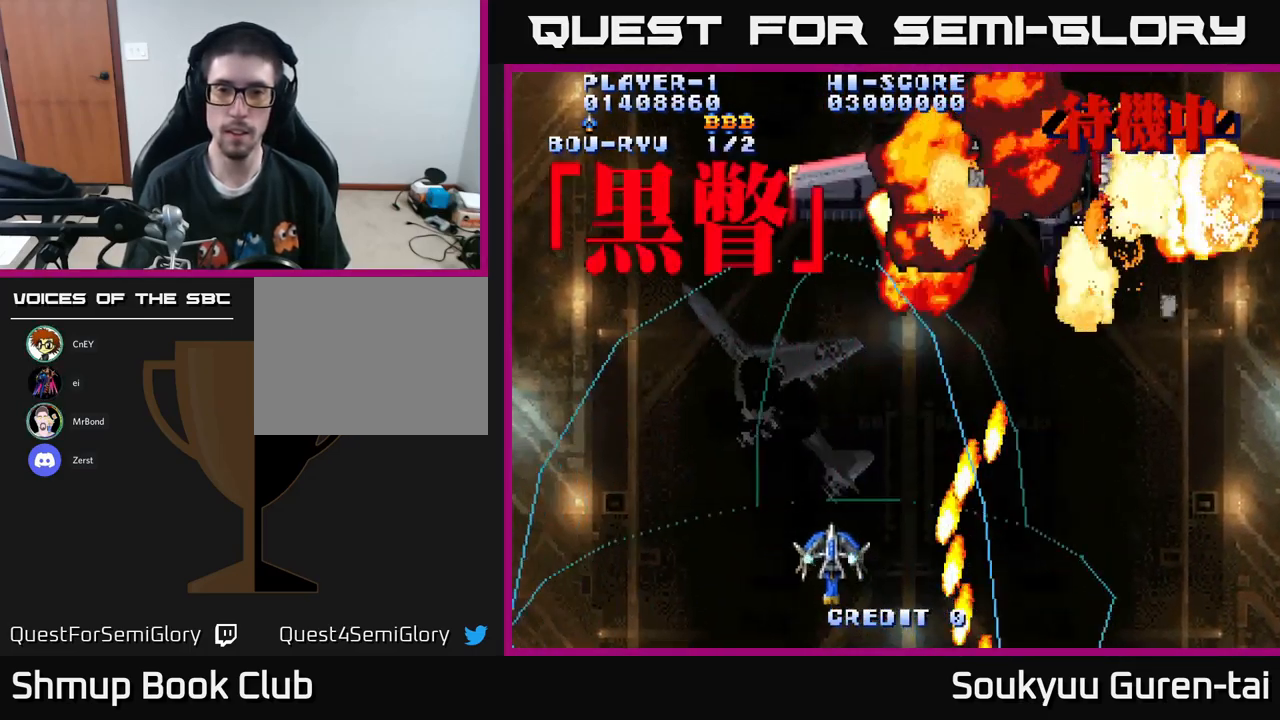
{"buttons": ["A", "DPAD_RIGHT"], "left_stick": "center", "right_stick": "center", "events": [[17, "DPAD_UP", "up"], [167, "DPAD_UP", "down"], [184, "DPAD_LEFT", "up"], [267, "DPAD_RIGHT", "down"], [284, "DPAD_UP", "up"]]}
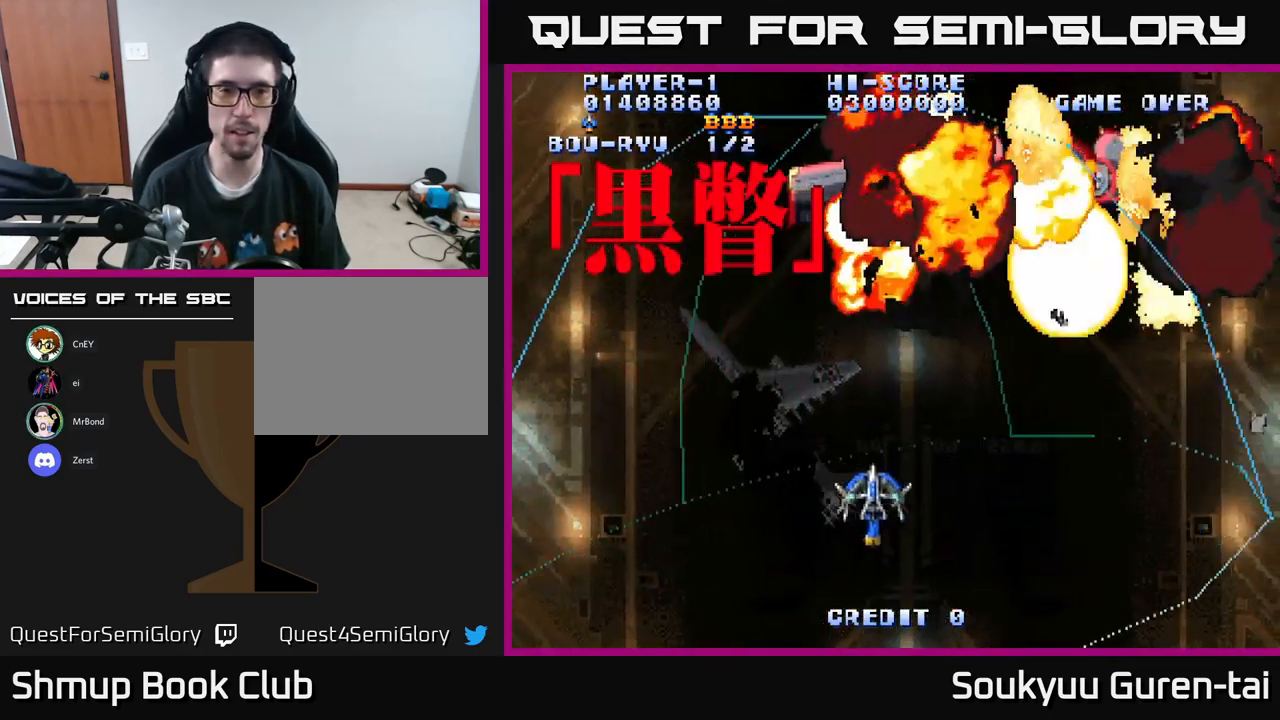
{"buttons": [], "left_stick": "center", "right_stick": "center", "events": [[67, "DPAD_UP", "down"], [84, "DPAD_RIGHT", "up"], [284, "DPAD_UP", "up"], [484, "A", "up"]]}
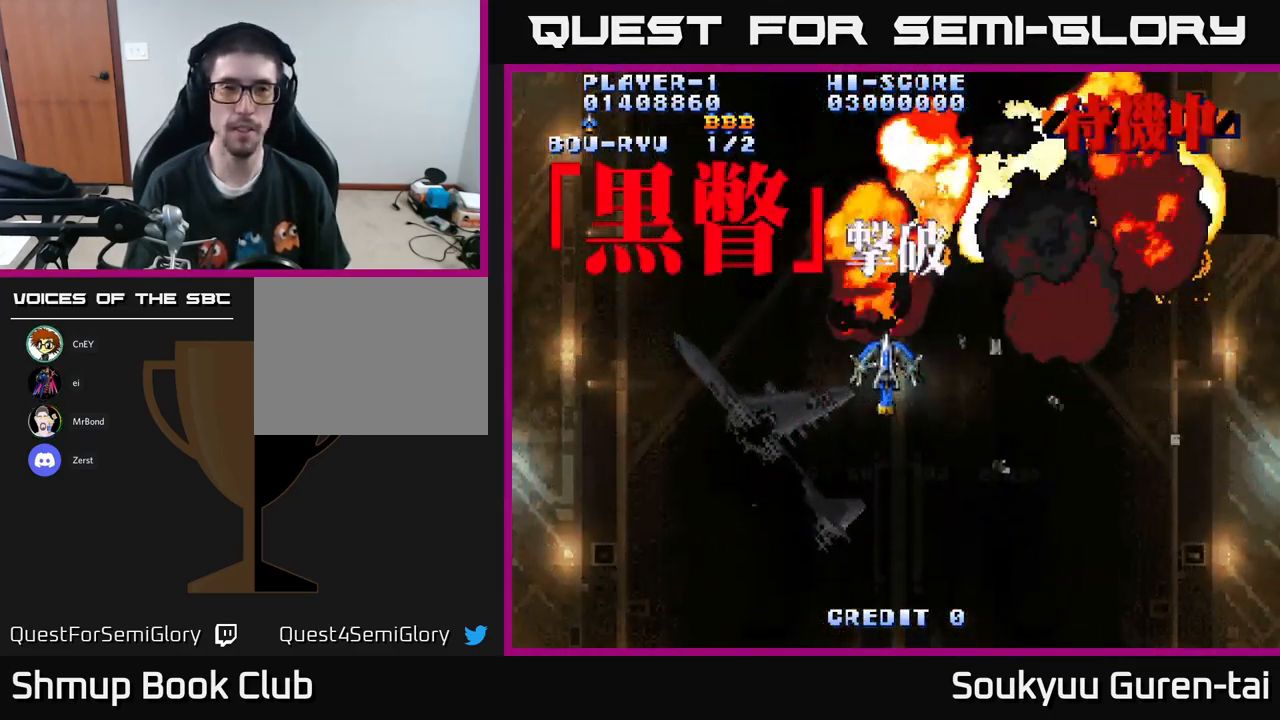
{"buttons": ["DPAD_RIGHT"], "left_stick": "center", "right_stick": "center", "events": [[267, "DPAD_RIGHT", "down"]]}
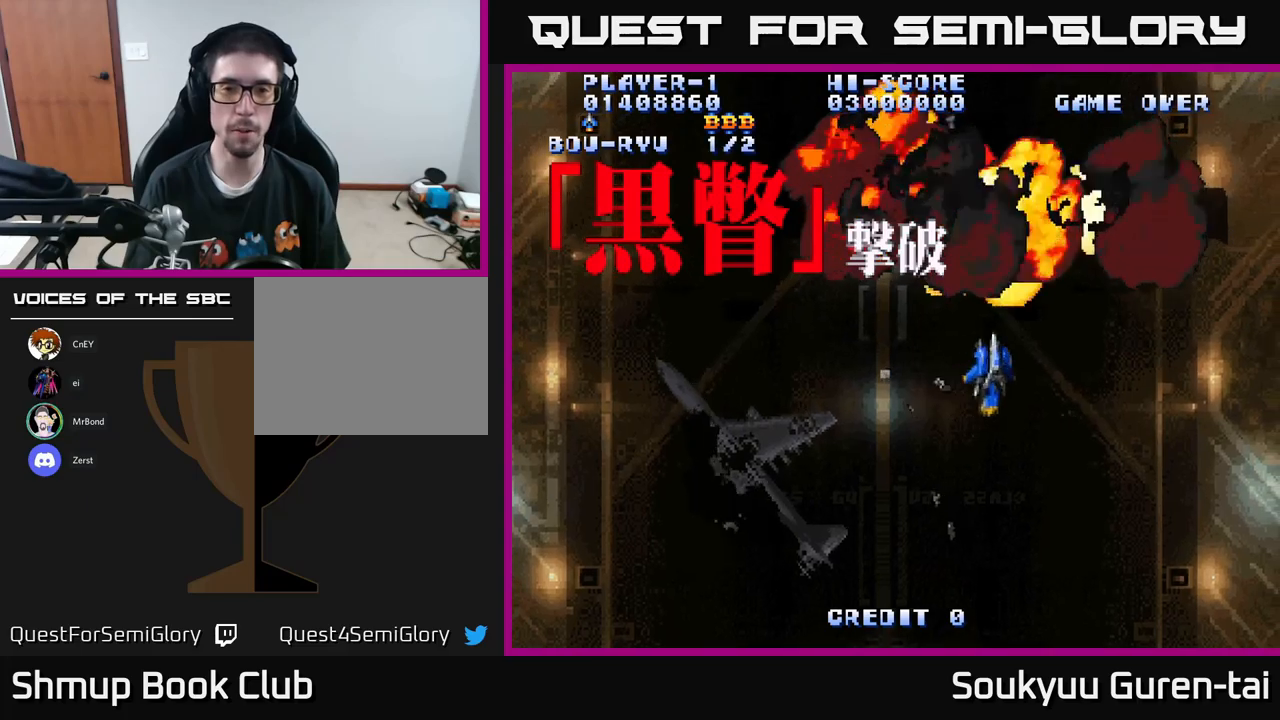
{"buttons": ["DPAD_DOWN"], "left_stick": "center", "right_stick": "center", "events": [[183, "DPAD_RIGHT", "up"], [183, "DPAD_UP", "down"], [233, "DPAD_LEFT", "down"], [250, "DPAD_UP", "up"], [317, "DPAD_DOWN", "down"], [367, "DPAD_LEFT", "up"]]}
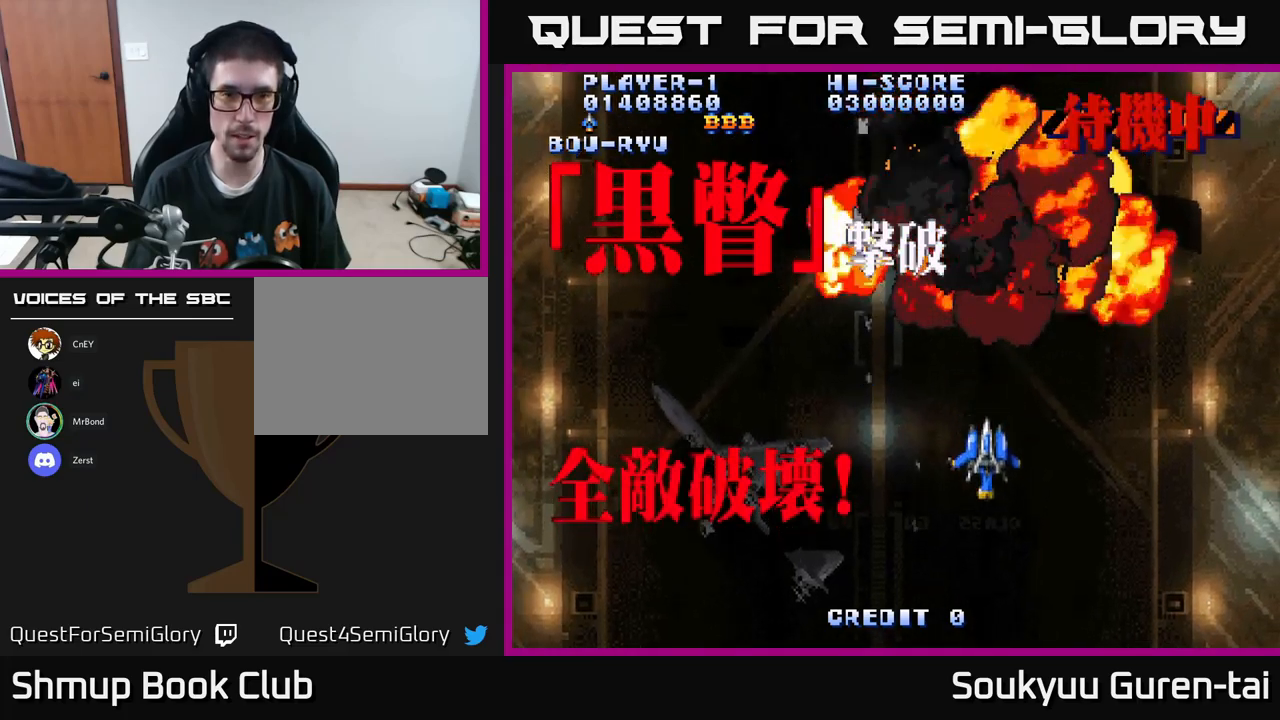
{"buttons": [], "left_stick": "center", "right_stick": "center", "events": [[200, "DPAD_DOWN", "up"], [200, "DPAD_LEFT", "down"], [350, "DPAD_UP", "down"], [383, "DPAD_LEFT", "up"], [400, "DPAD_UP", "up"]]}
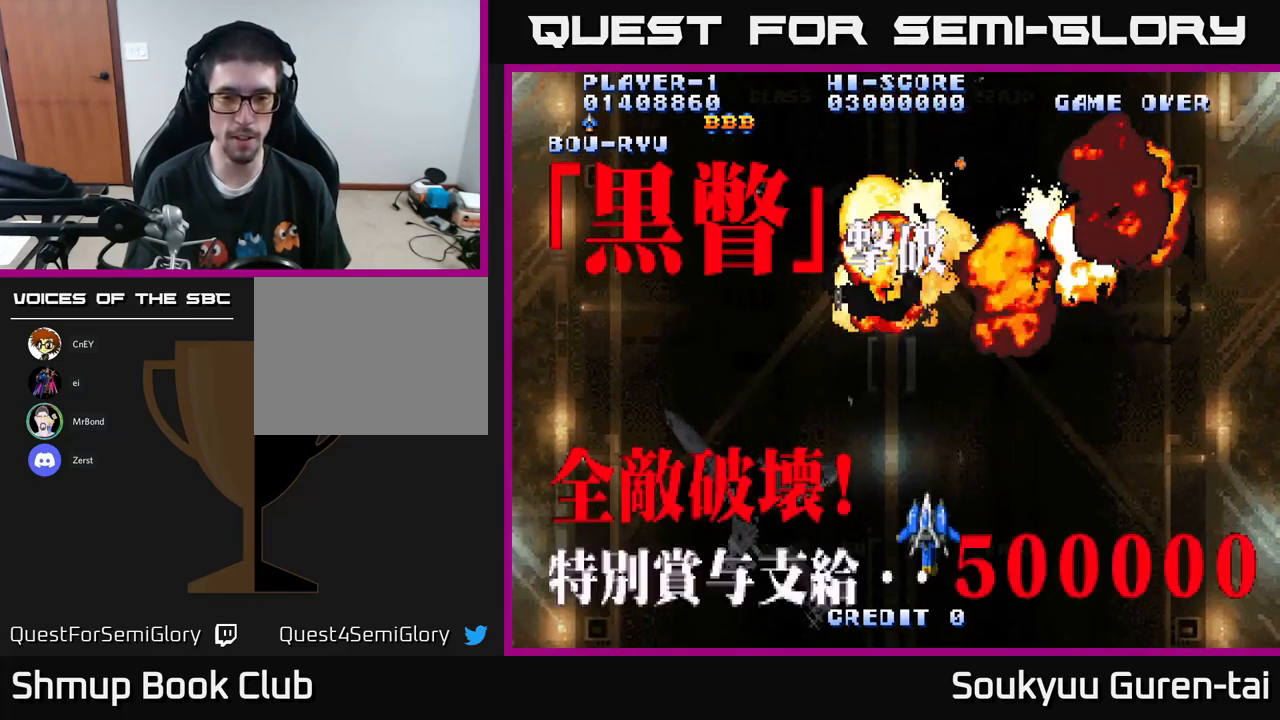
{"buttons": [], "left_stick": "center", "right_stick": "center", "events": []}
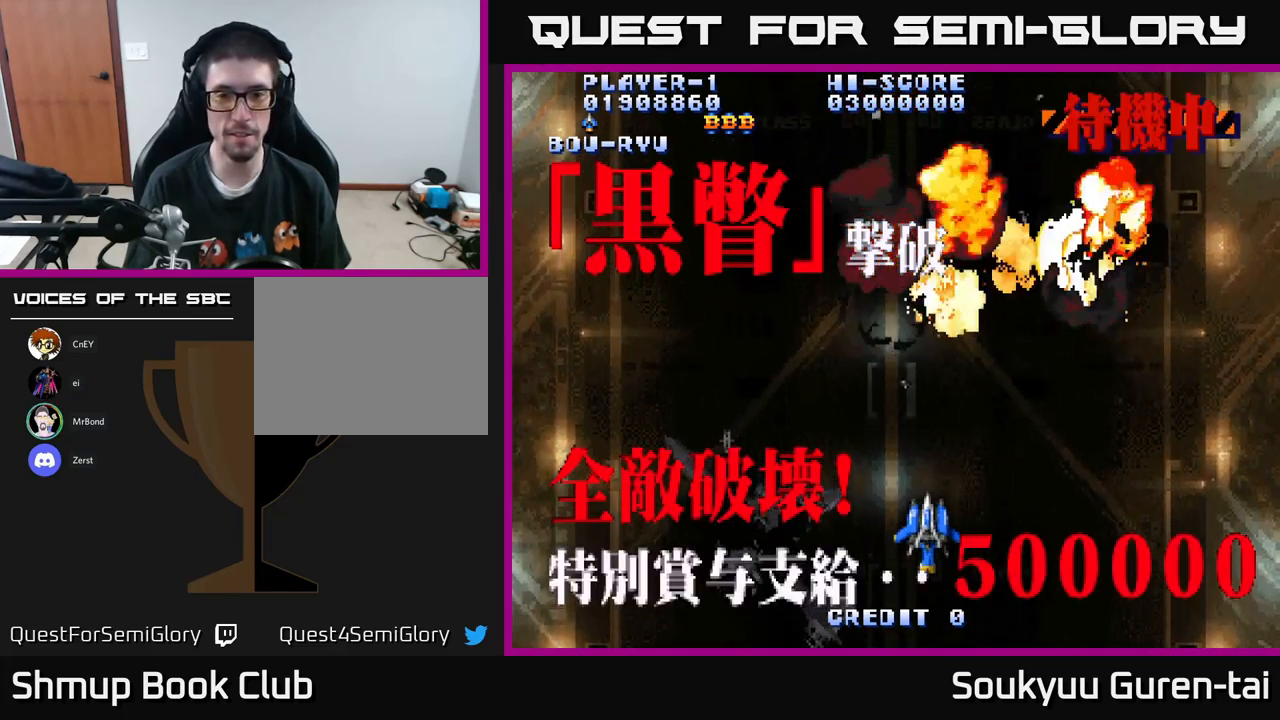
{"buttons": [], "left_stick": "center", "right_stick": "center", "events": [[167, "DPAD_UP", "down"], [350, "DPAD_UP", "up"]]}